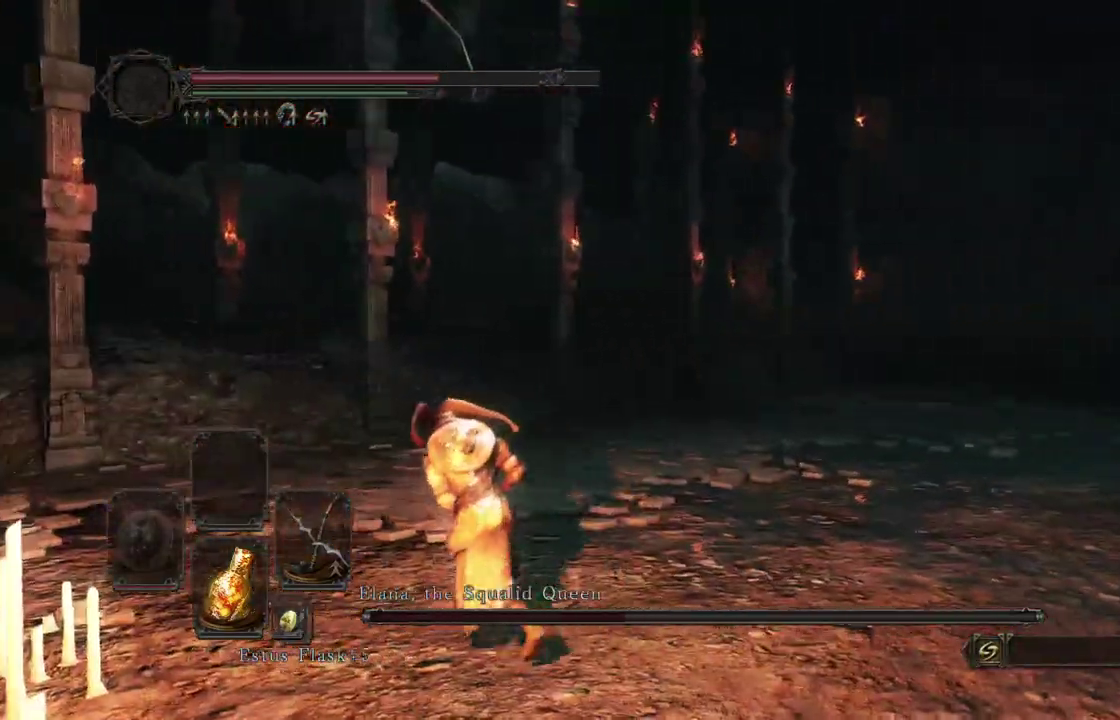
Gameplay with a controller (Xbox layout); each line is a JSON object with the inputs held at the frame after it (dt_ms = milliseconds from this image to that frame). Not read: R2.
{"dt_ms": 600, "buttons": ["B"], "left_stick": "left", "right_stick": "right"}
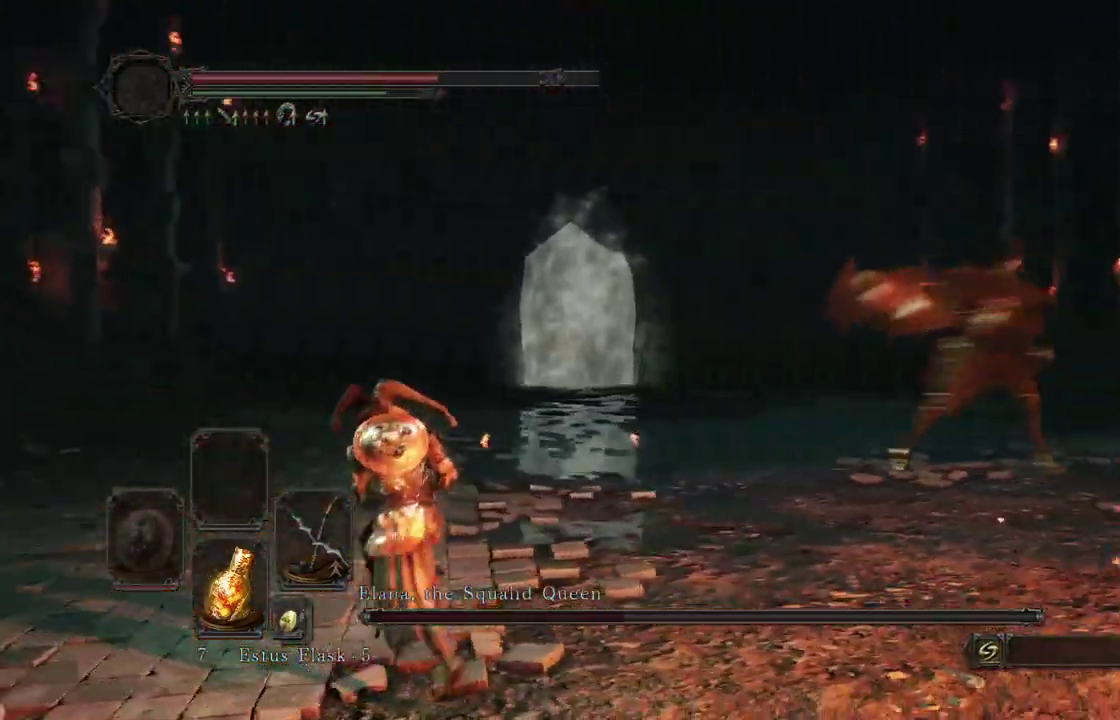
{"dt_ms": 400, "buttons": [], "left_stick": "left", "right_stick": "right"}
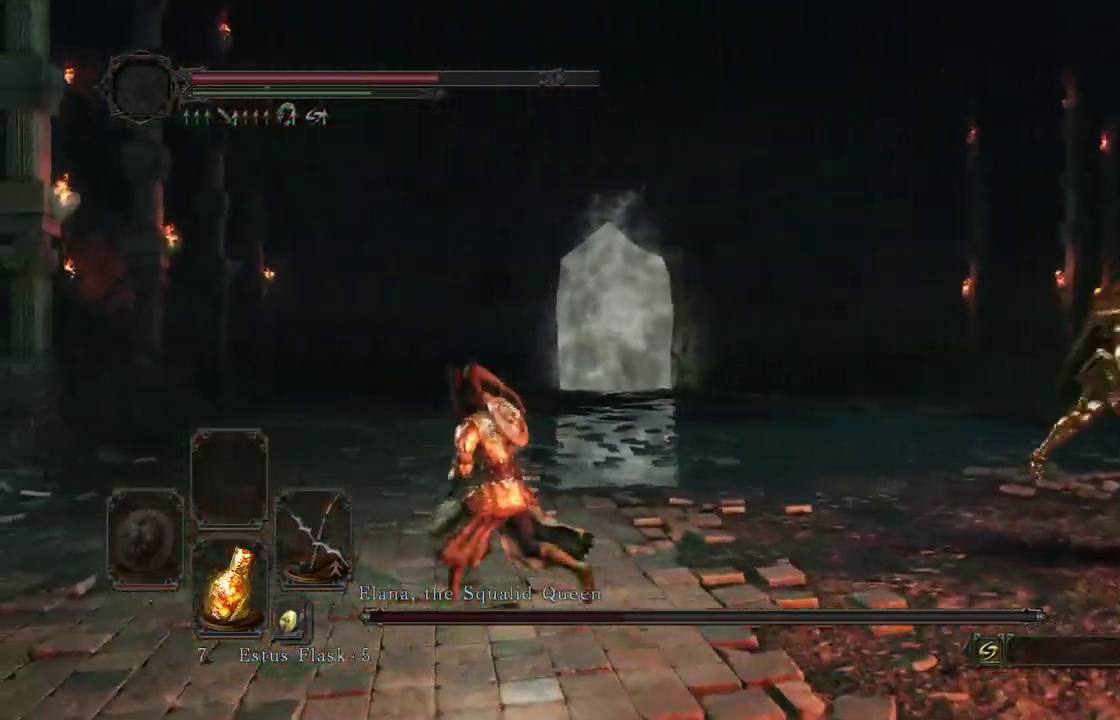
{"dt_ms": 400, "buttons": [], "left_stick": "down-left", "right_stick": "center"}
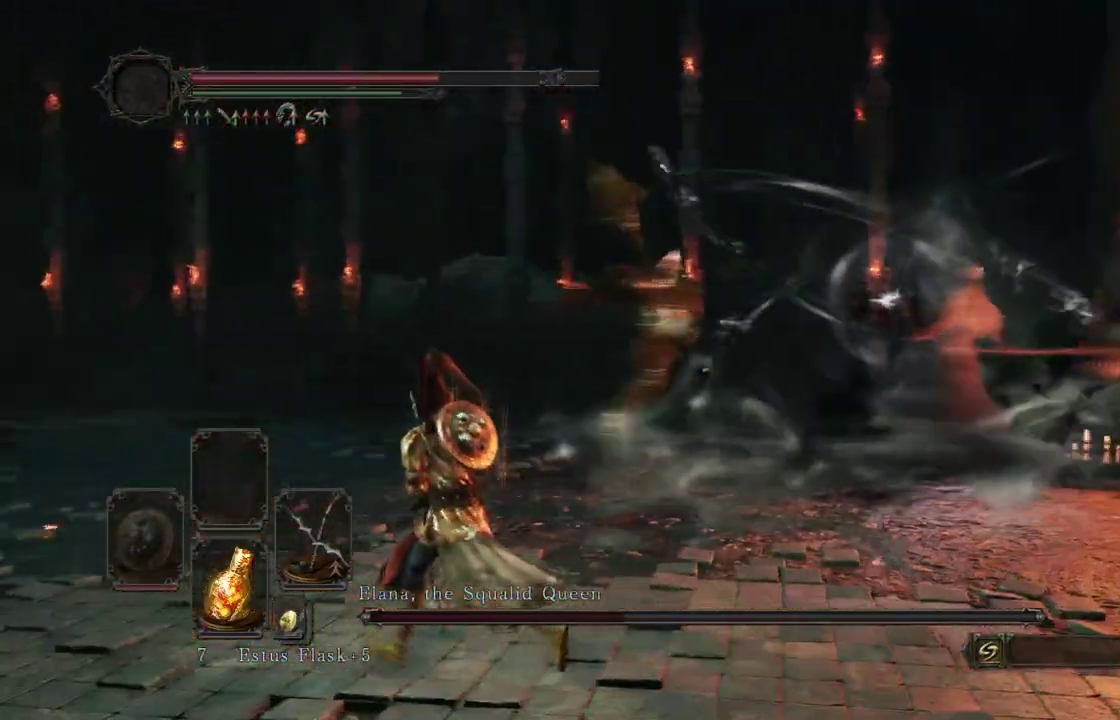
{"dt_ms": 600, "buttons": ["L2"], "left_stick": "down-left", "right_stick": "center"}
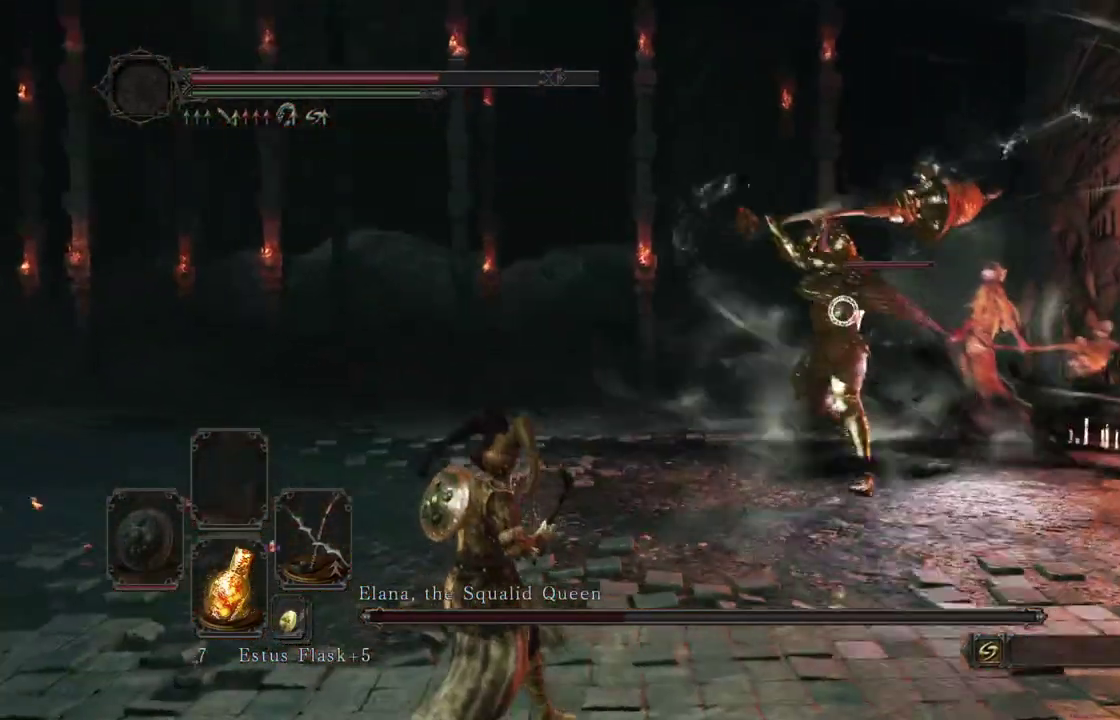
{"dt_ms": 300, "buttons": [], "left_stick": "down-left", "right_stick": "center"}
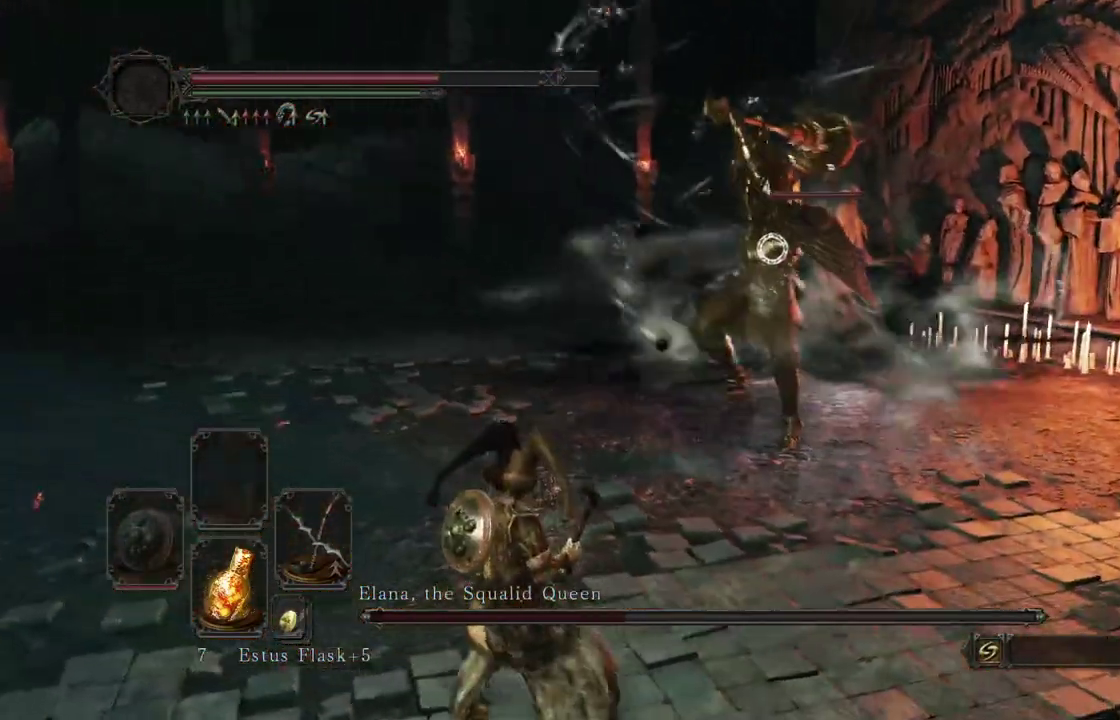
{"dt_ms": 900, "buttons": [], "left_stick": "right", "right_stick": "center"}
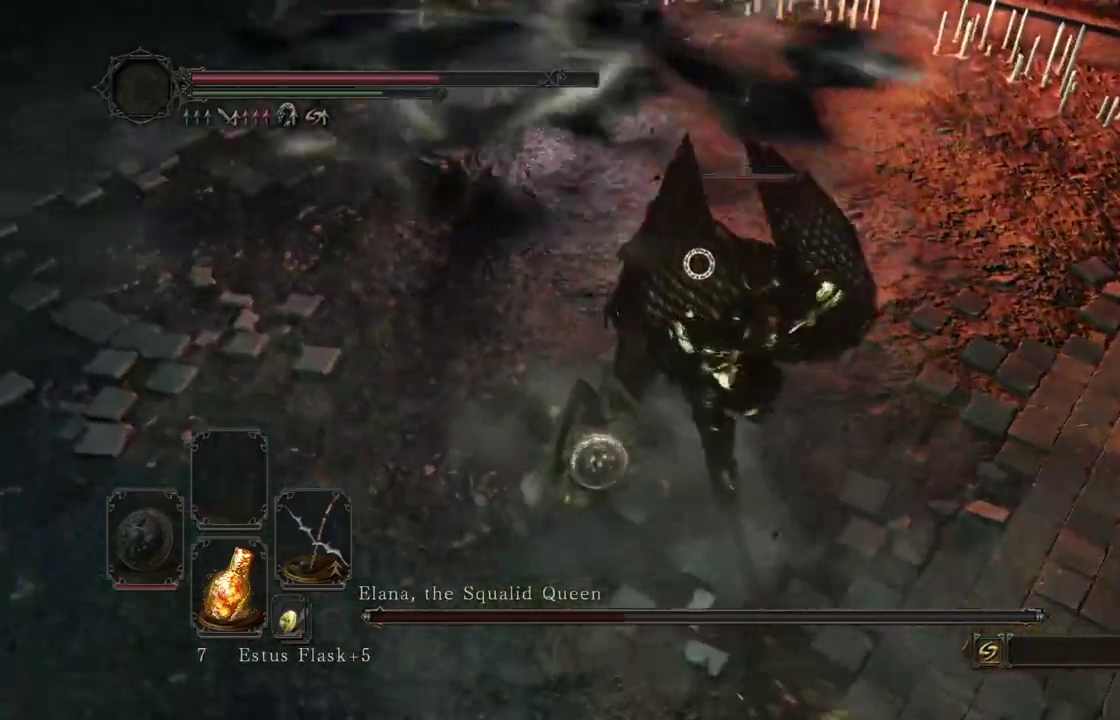
{"dt_ms": 300, "buttons": [], "left_stick": "down-right", "right_stick": "center"}
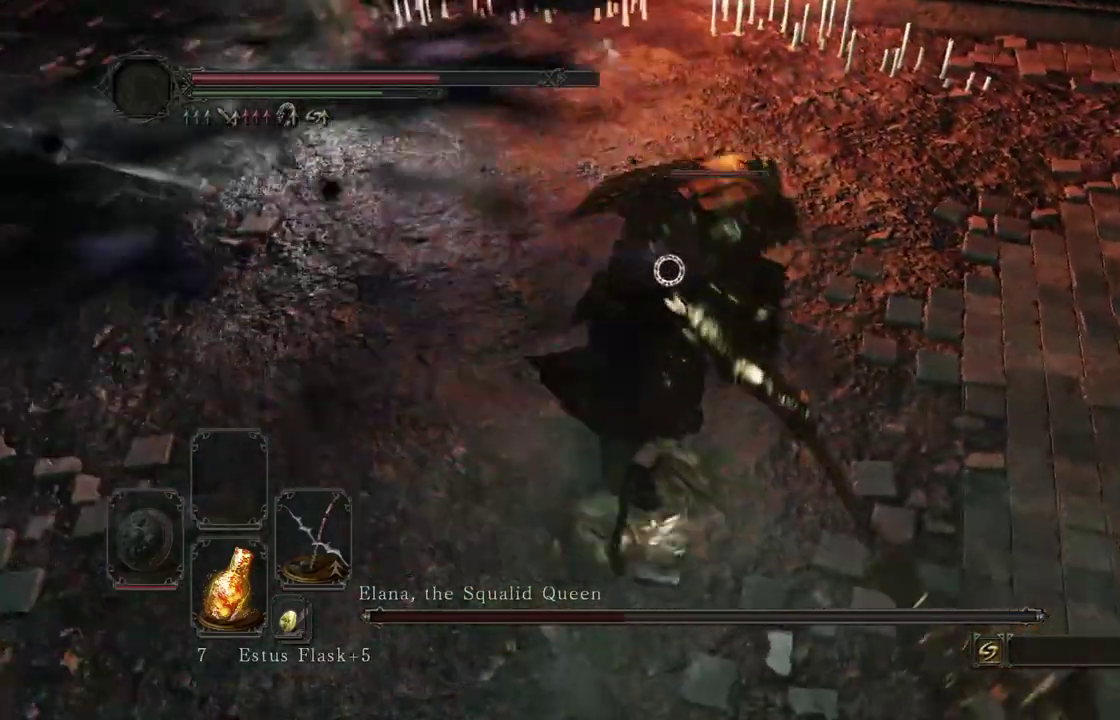
{"dt_ms": 500, "buttons": [], "left_stick": "down", "right_stick": "center"}
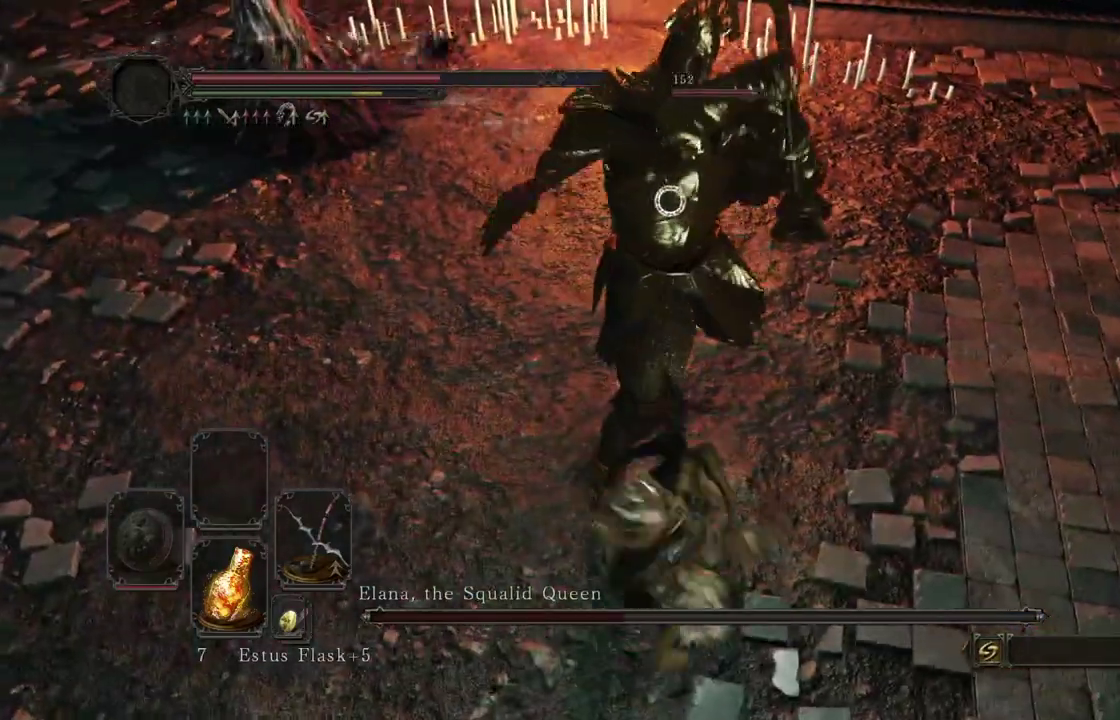
{"dt_ms": 300, "buttons": [], "left_stick": "down", "right_stick": "center"}
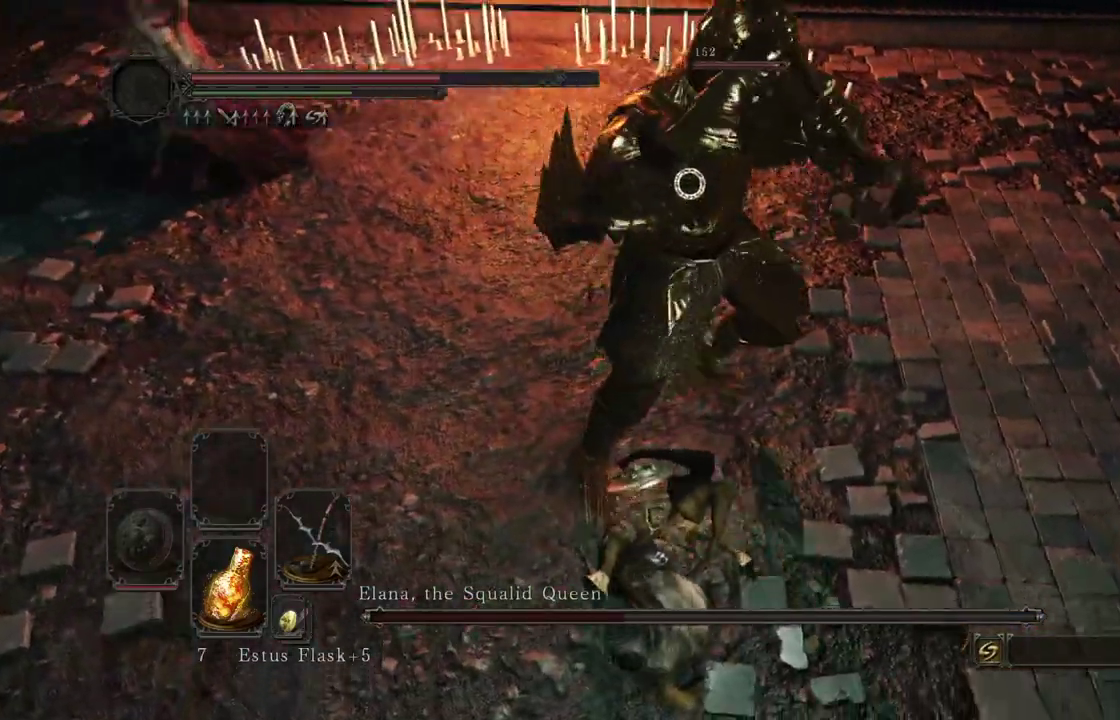
{"dt_ms": 700, "buttons": [], "left_stick": "down", "right_stick": "center"}
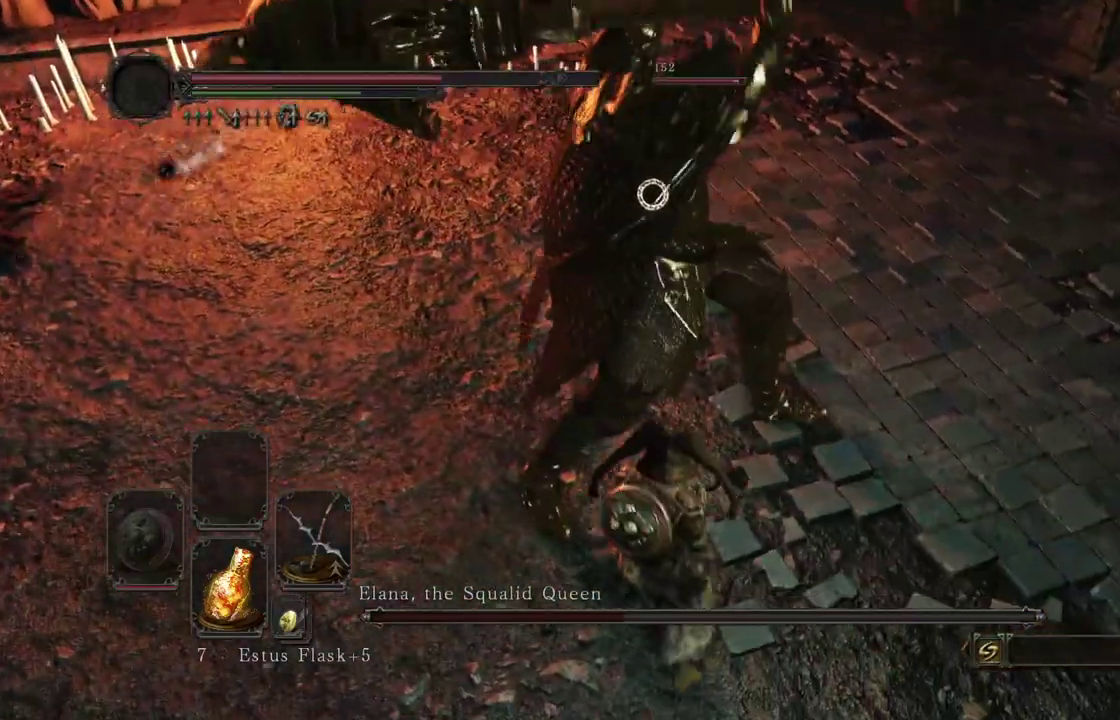
{"dt_ms": 500, "buttons": [], "left_stick": "down", "right_stick": "center"}
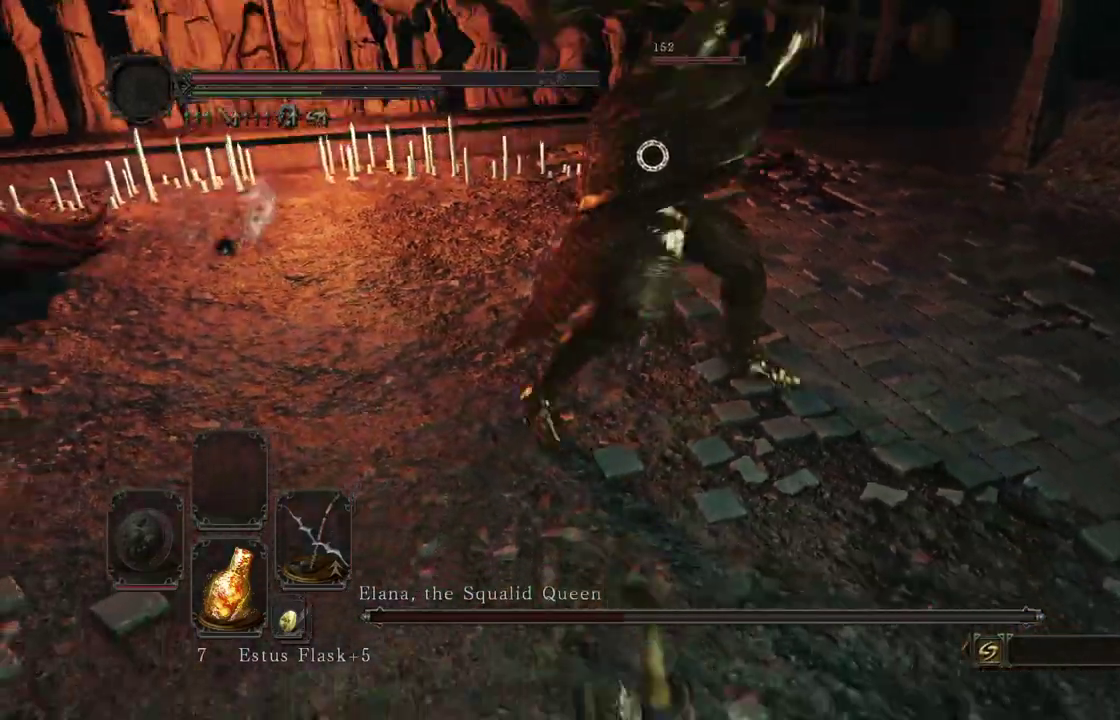
{"dt_ms": 600, "buttons": [], "left_stick": "down-left", "right_stick": "left"}
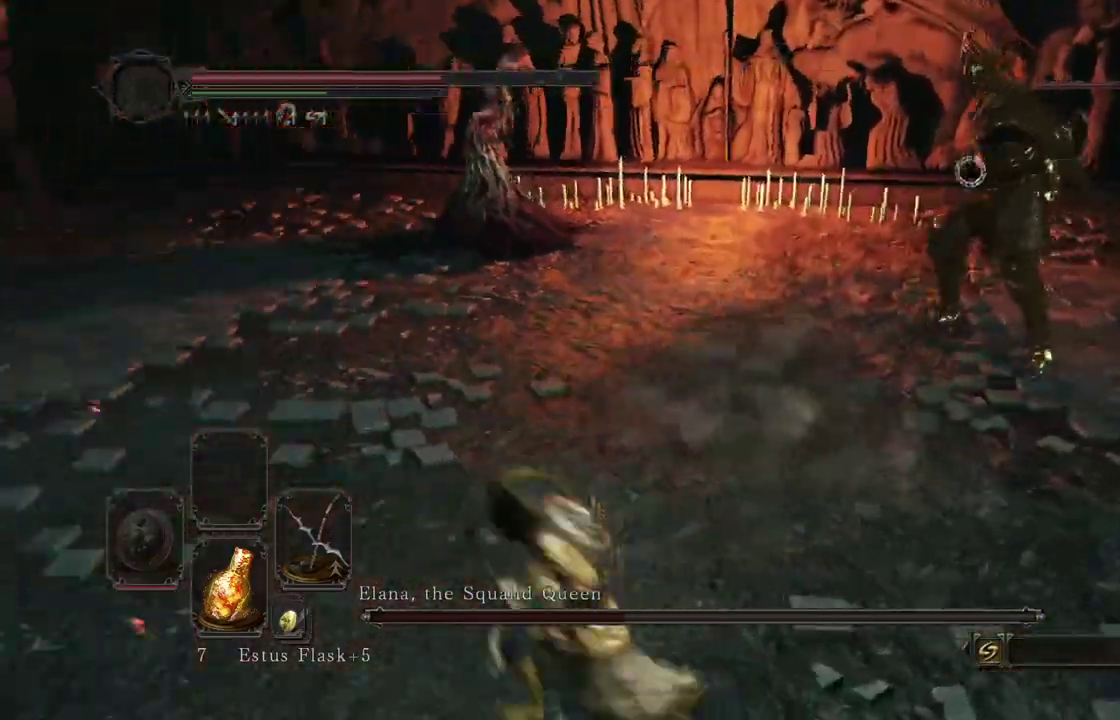
{"dt_ms": 400, "buttons": [], "left_stick": "down-right", "right_stick": "right"}
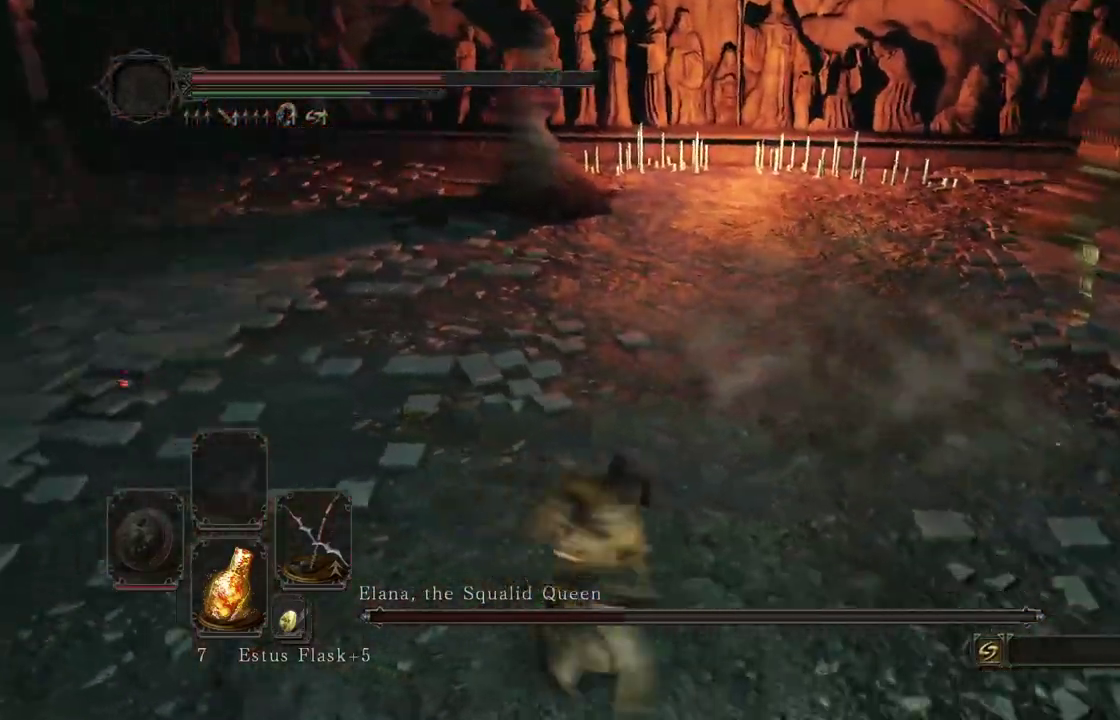
{"dt_ms": 400, "buttons": [], "left_stick": "center", "right_stick": "center"}
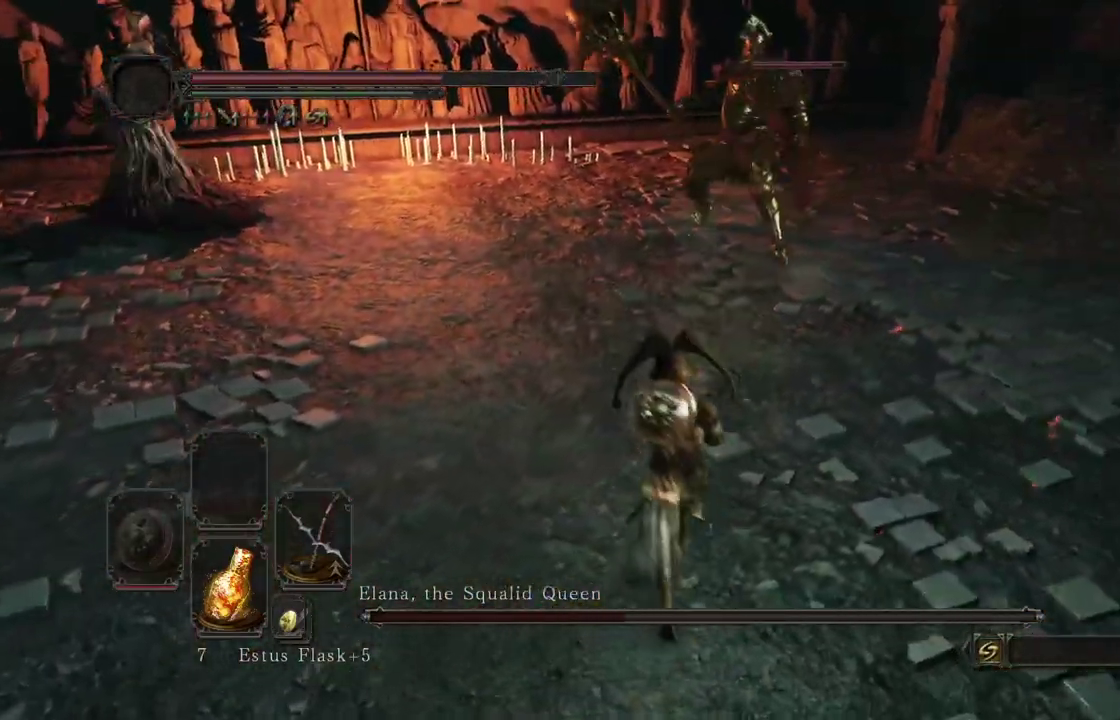
{"dt_ms": 600, "buttons": [], "left_stick": "down", "right_stick": "center"}
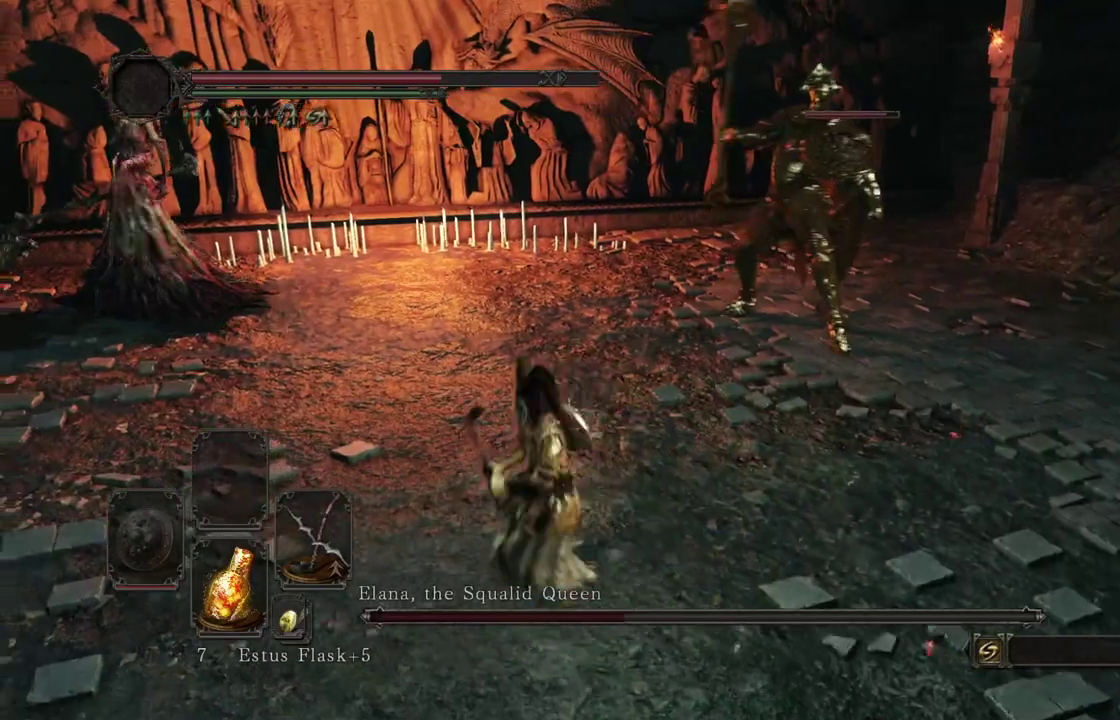
{"dt_ms": 300, "buttons": [], "left_stick": "right", "right_stick": "center"}
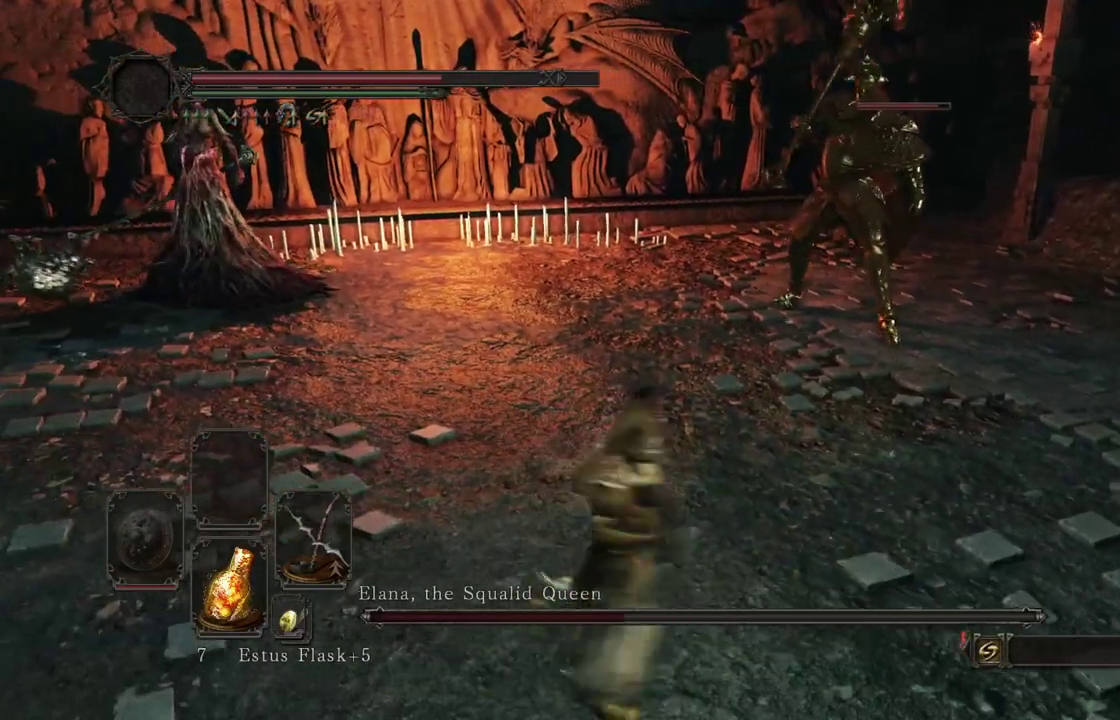
{"dt_ms": 900, "buttons": [], "left_stick": "left", "right_stick": "center"}
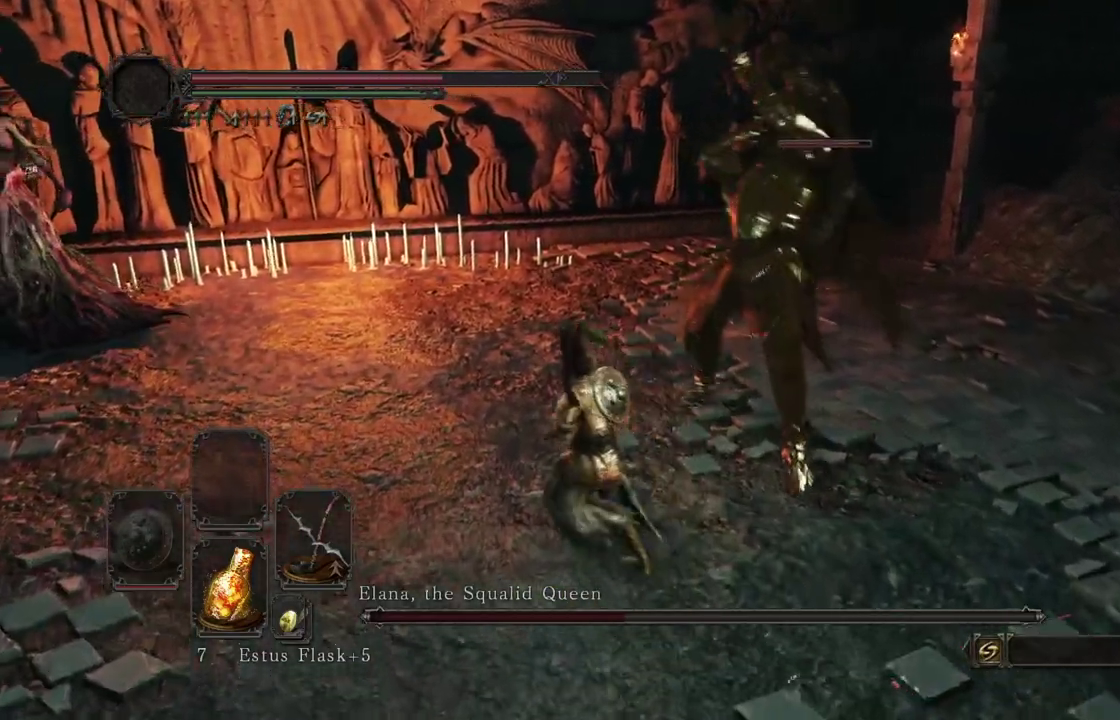
{"dt_ms": 300, "buttons": [], "left_stick": "center", "right_stick": "center"}
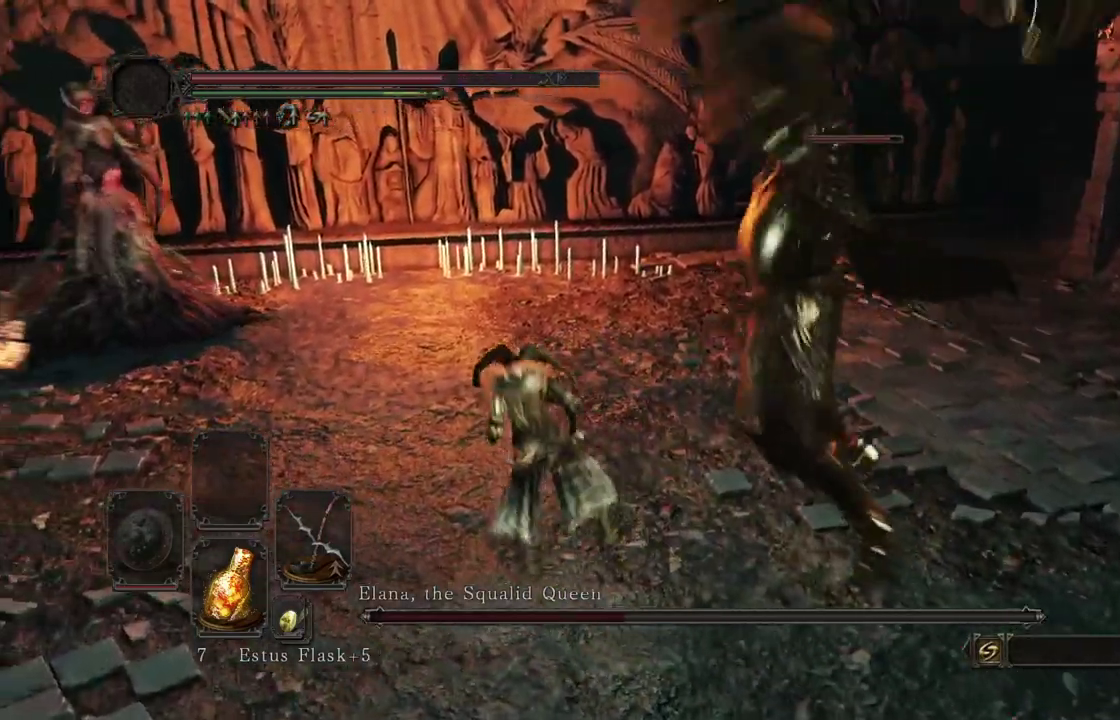
{"dt_ms": 500, "buttons": [], "left_stick": "center", "right_stick": "center"}